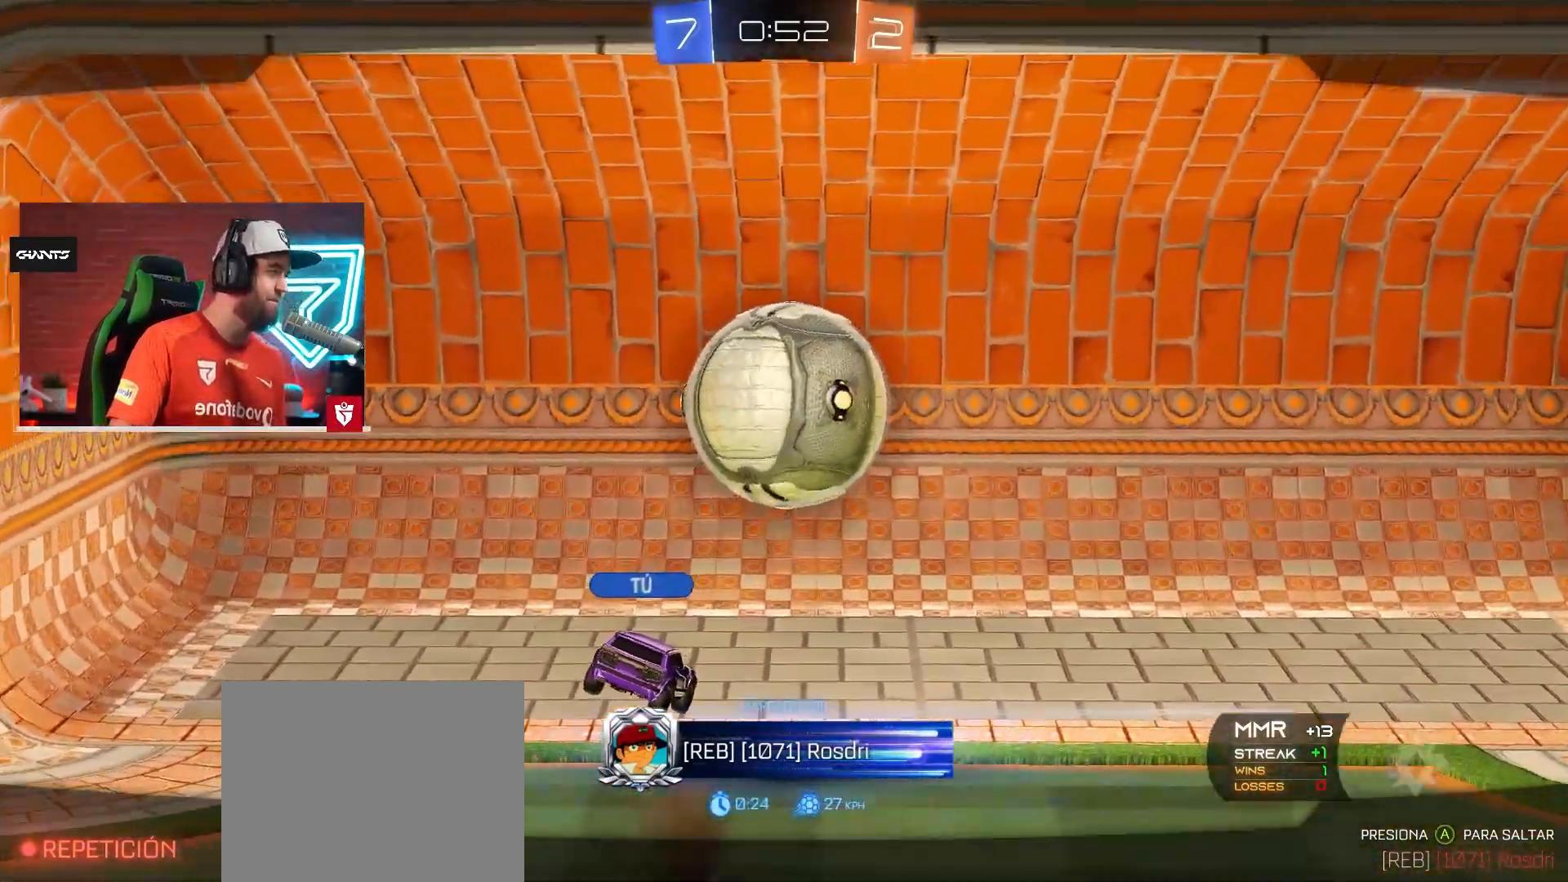
Gameplay with a controller (PlayStation layout); each line is a JSON object with the inputs held at the frame after it. "events" lists button and stick changes between this image and that frame as [ms after this image, input, new state], when the widget could be followed in between. Not read: L3 R3.
{"buttons": [], "left_stick": "center", "right_stick": "center", "events": [[117, "CROSS", "down"], [250, "CROSS", "up"]]}
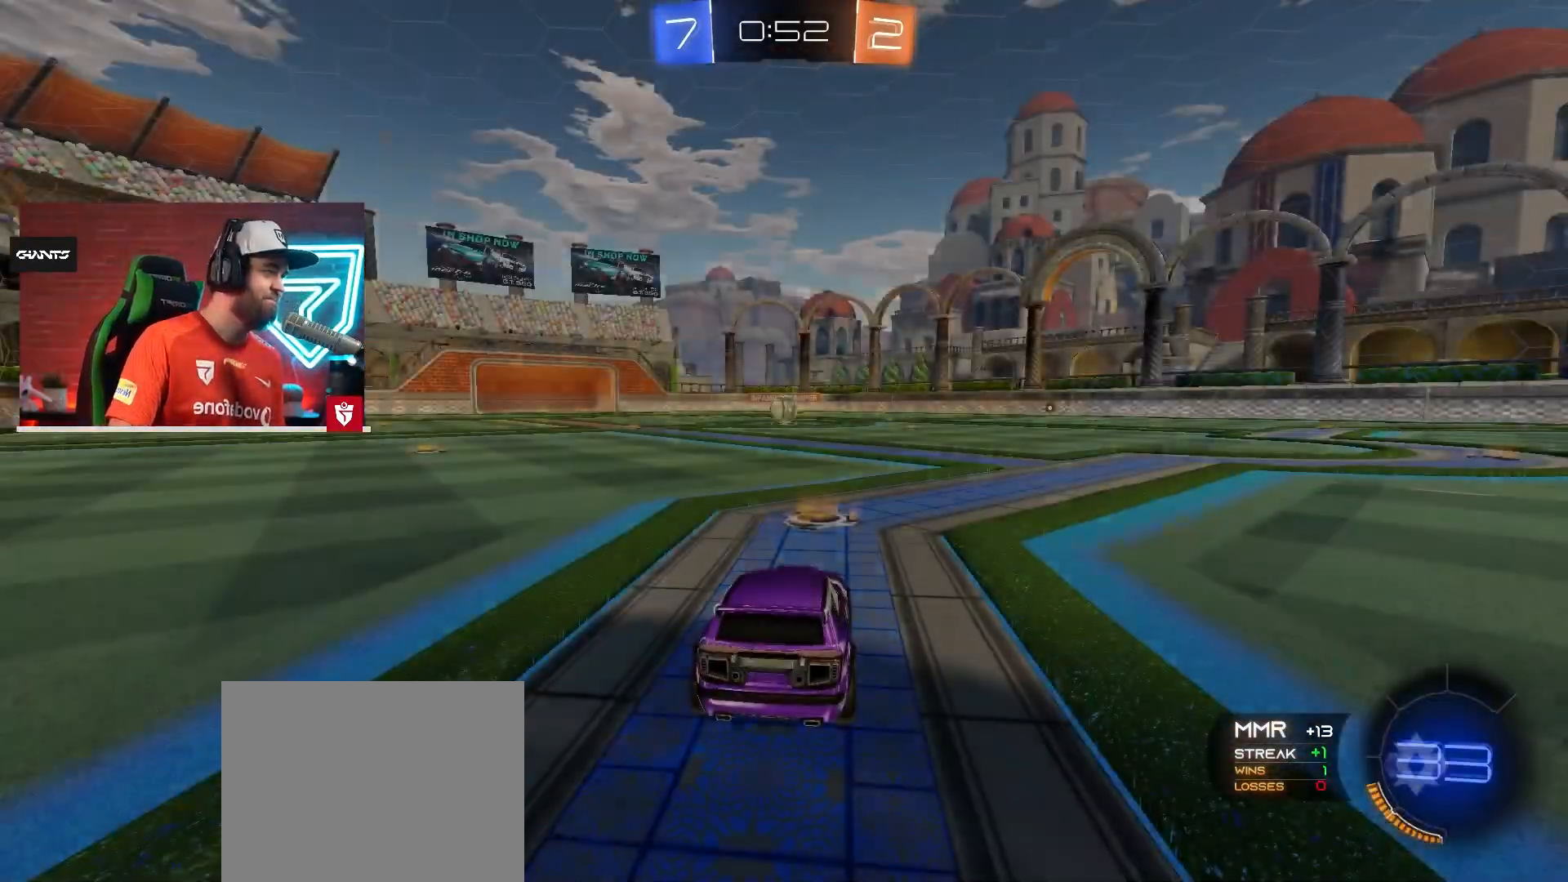
{"buttons": [], "left_stick": "center", "right_stick": "center", "events": []}
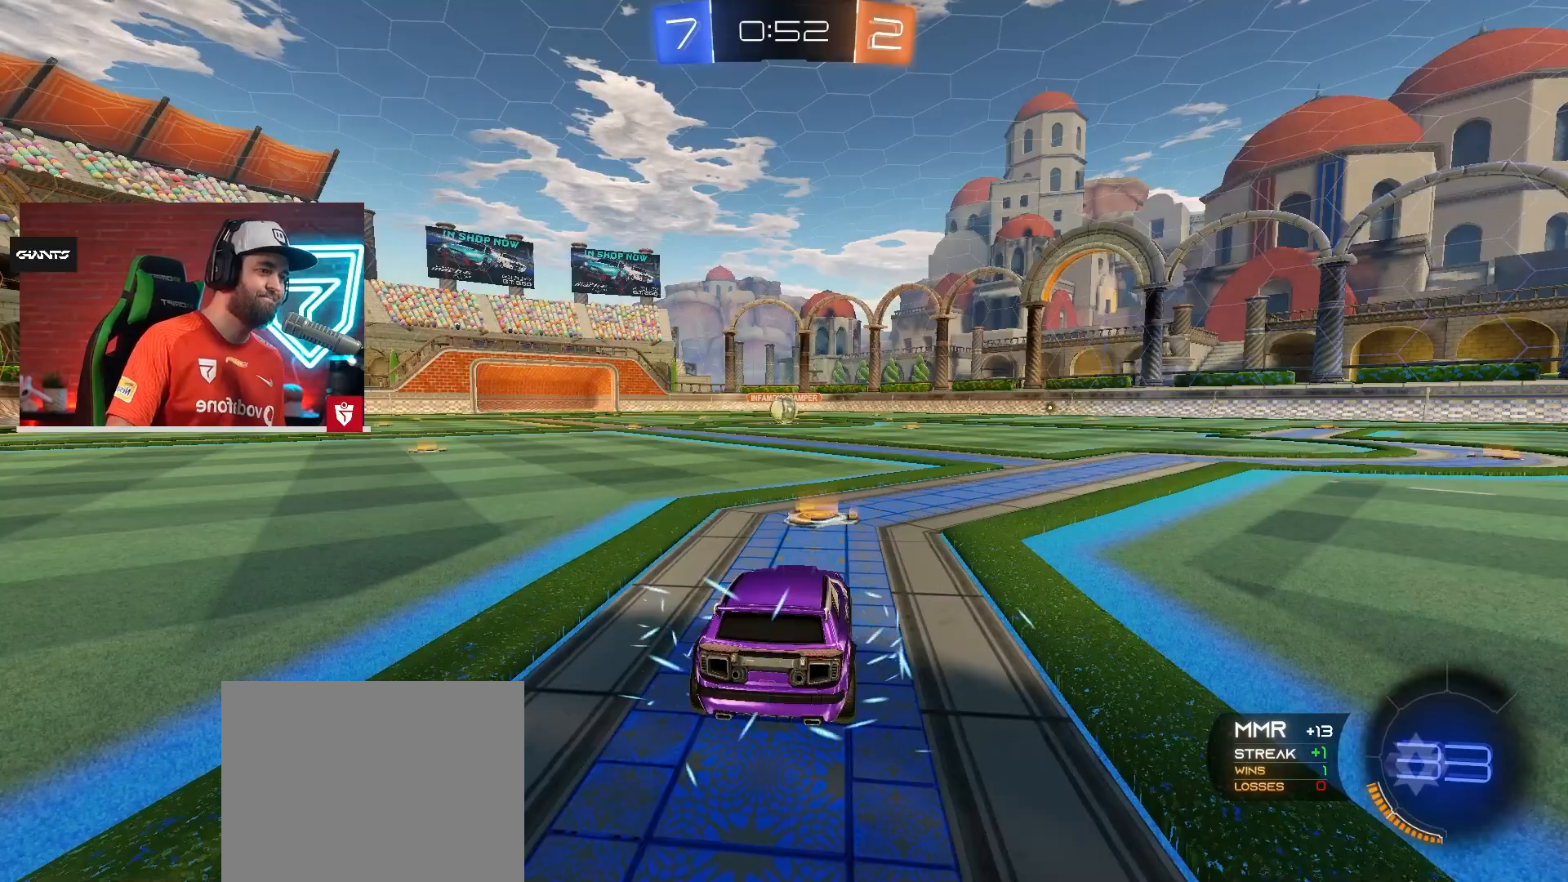
{"buttons": [], "left_stick": "center", "right_stick": "center", "events": [[100, "right_stick", "right"], [234, "right_stick", "center"], [350, "right_stick", "up-right"], [417, "right_stick", "center"]]}
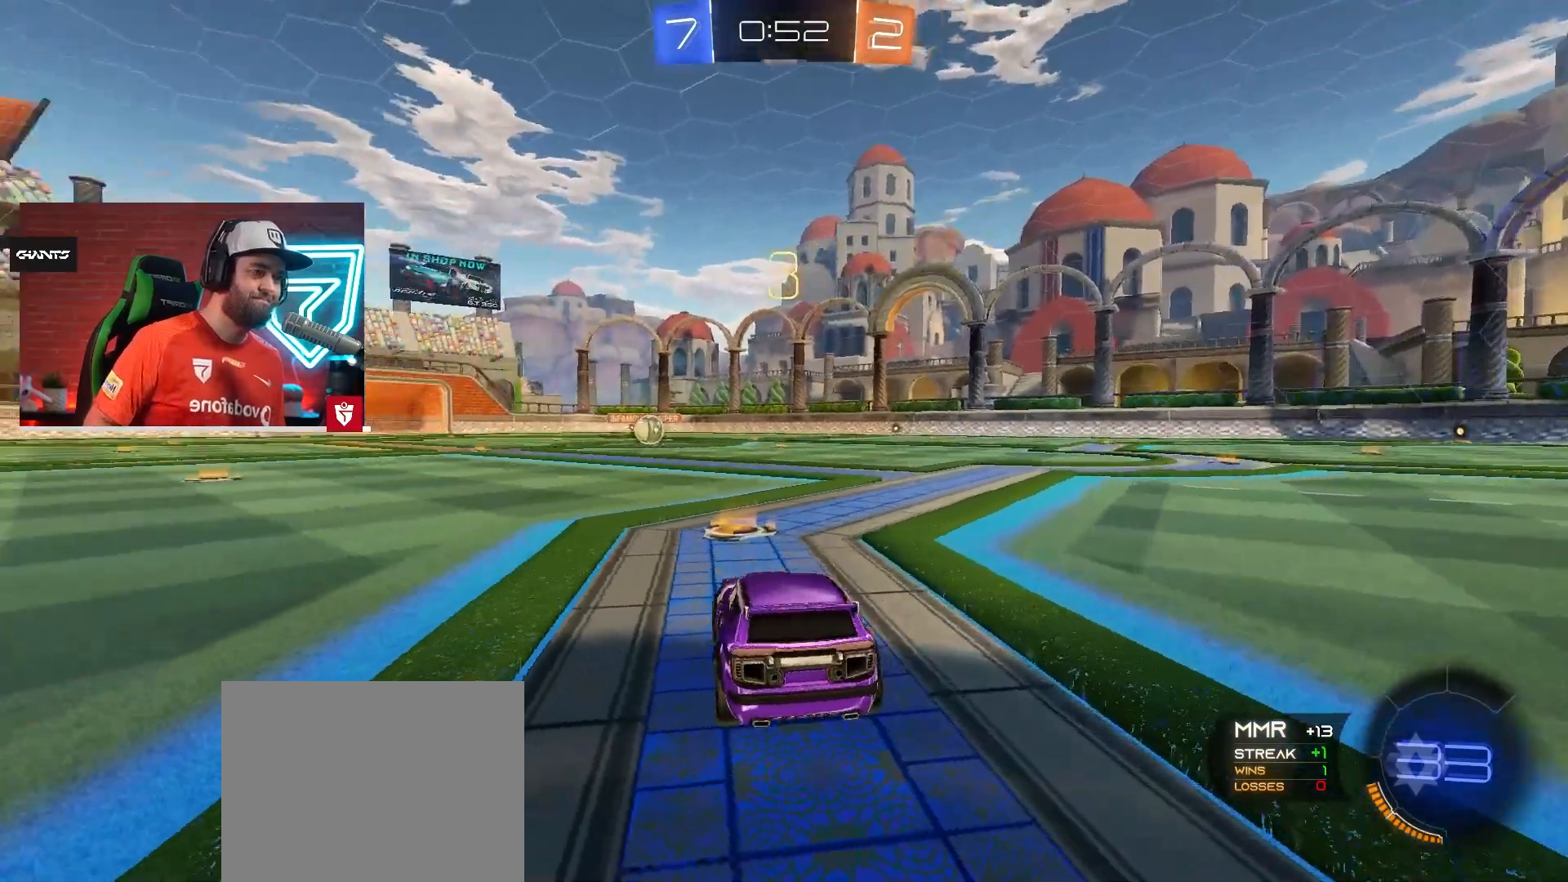
{"buttons": [], "left_stick": "center", "right_stick": "center", "events": []}
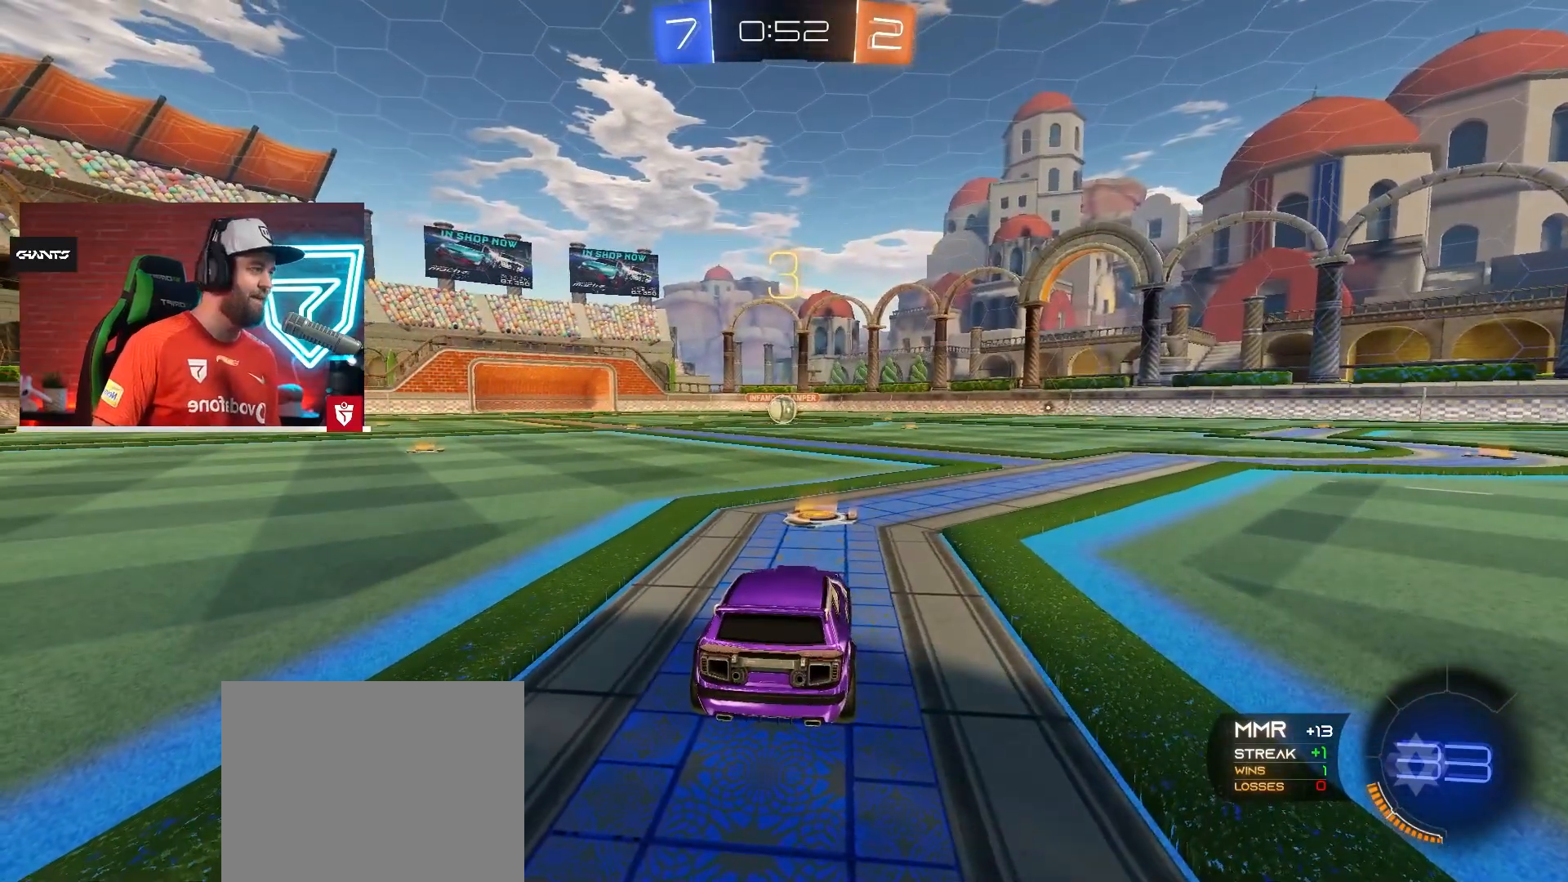
{"buttons": [], "left_stick": "center", "right_stick": "center", "events": []}
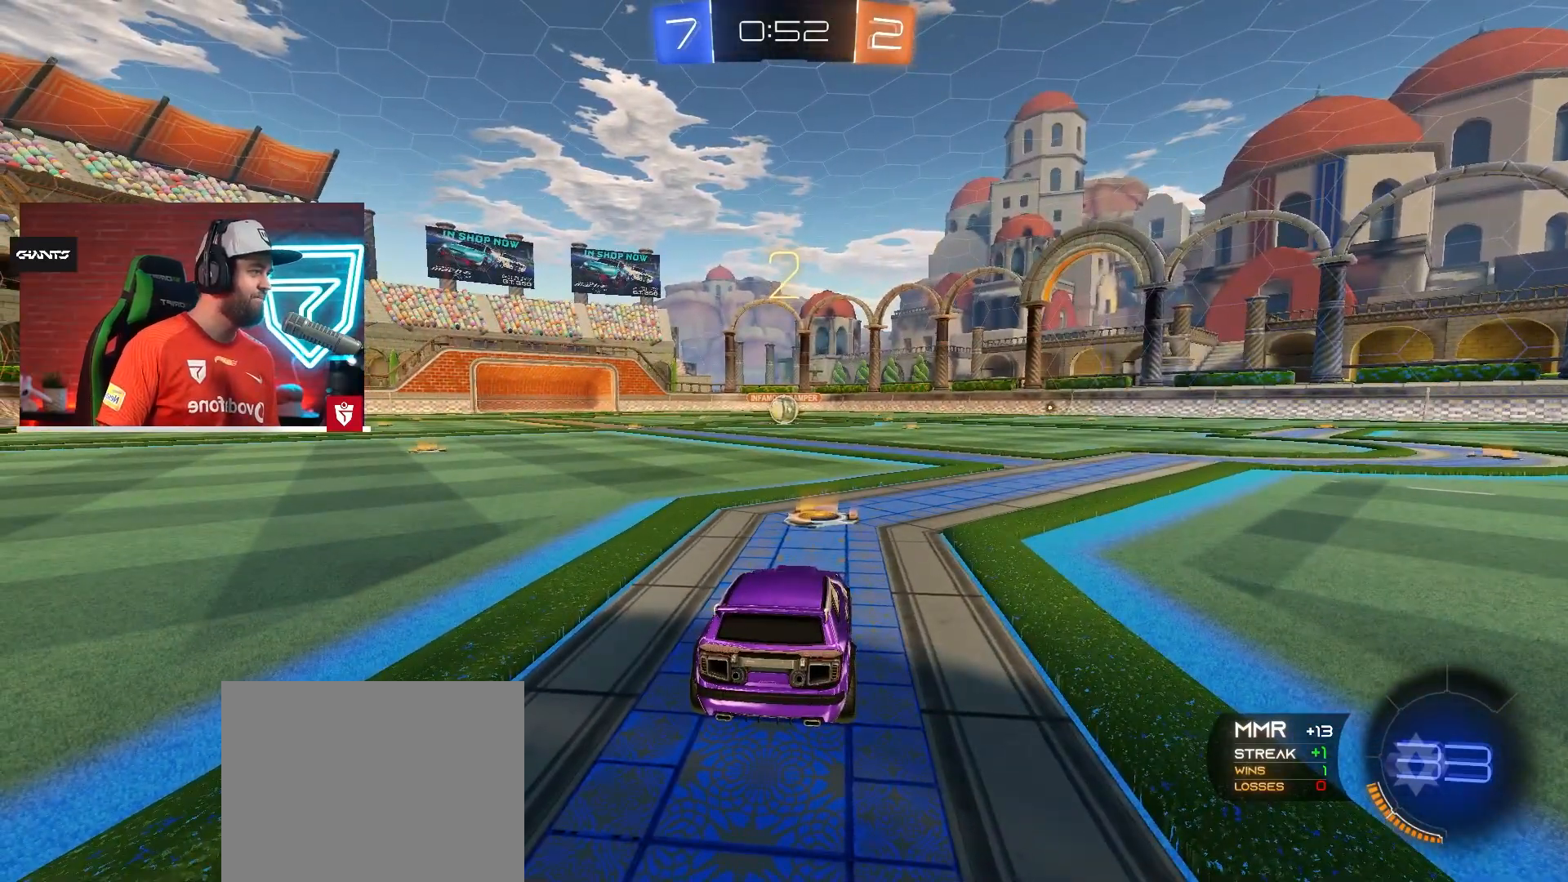
{"buttons": [], "left_stick": "center", "right_stick": "center", "events": []}
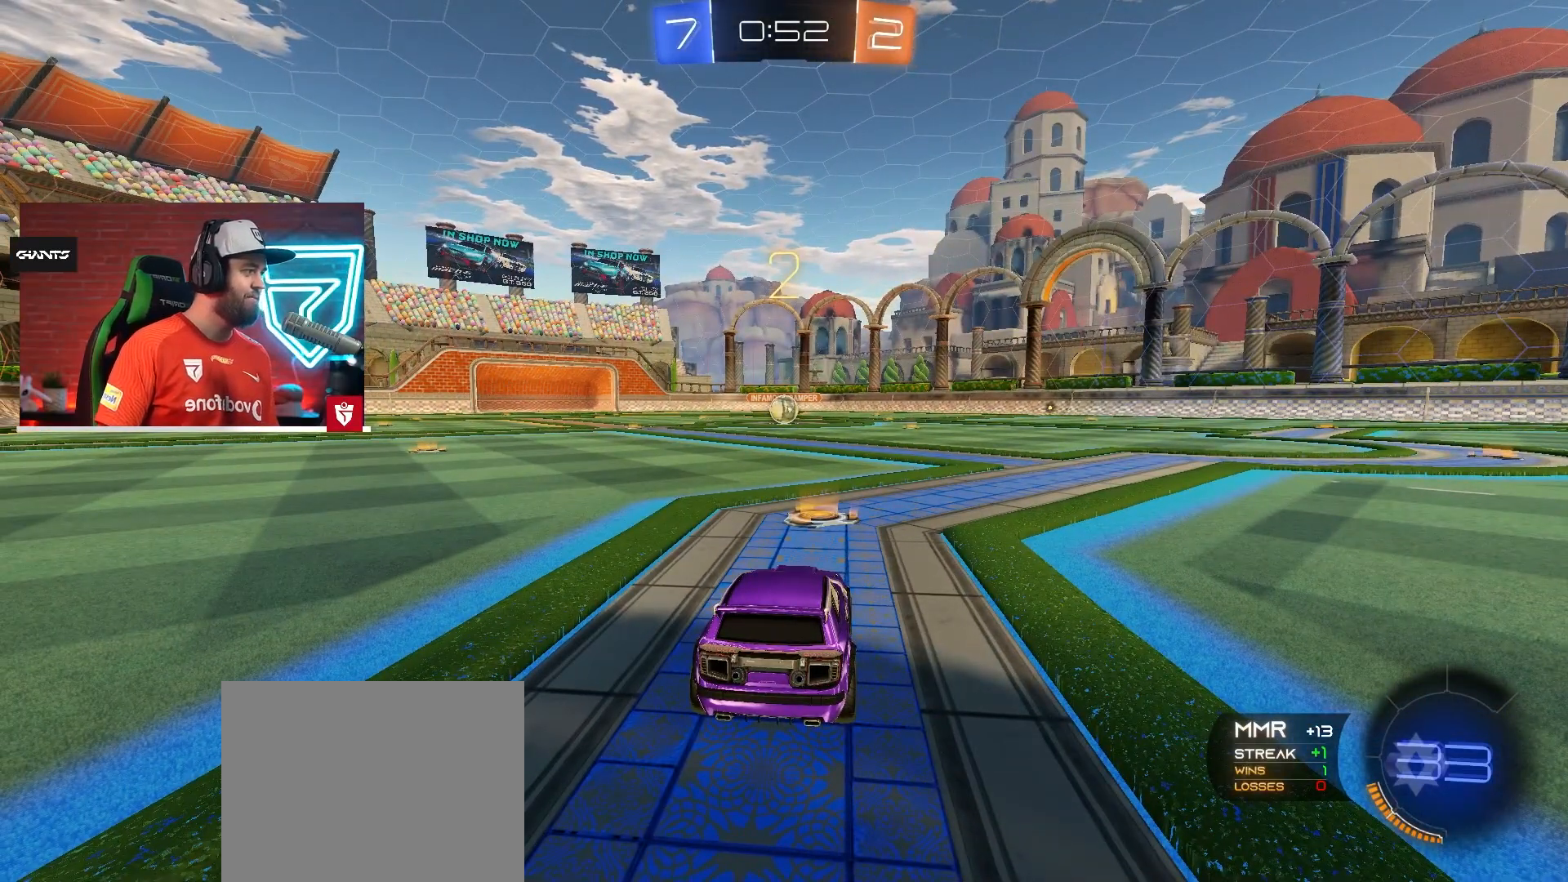
{"buttons": [], "left_stick": "center", "right_stick": "center", "events": []}
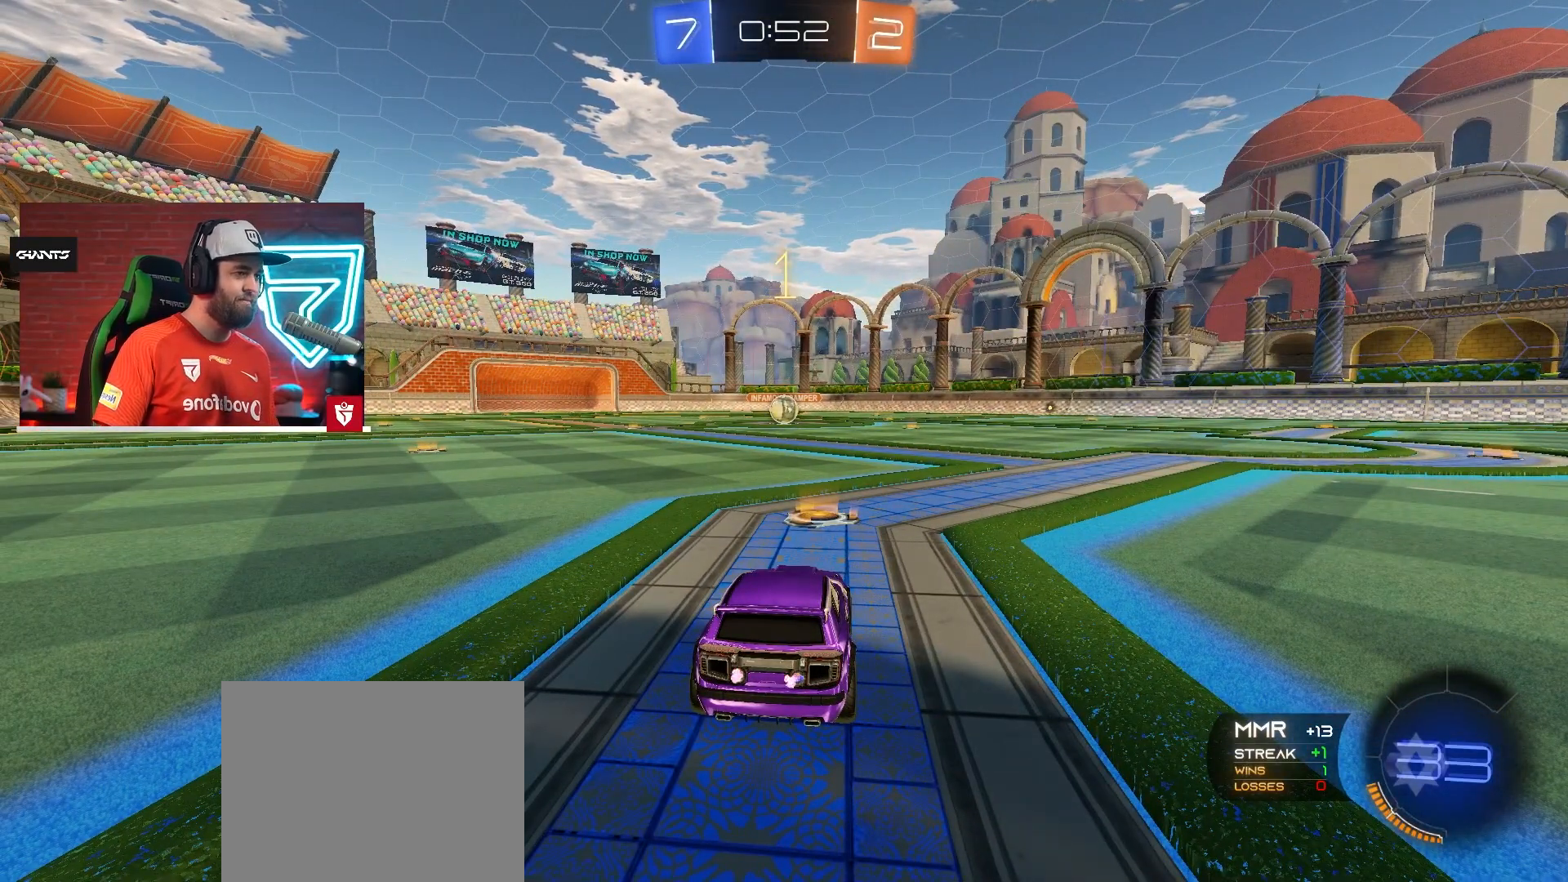
{"buttons": ["CROSS", "R1", "R2"], "left_stick": "center", "right_stick": "center", "events": [[250, "R2", "down"], [267, "R1", "down"], [284, "CROSS", "down"]]}
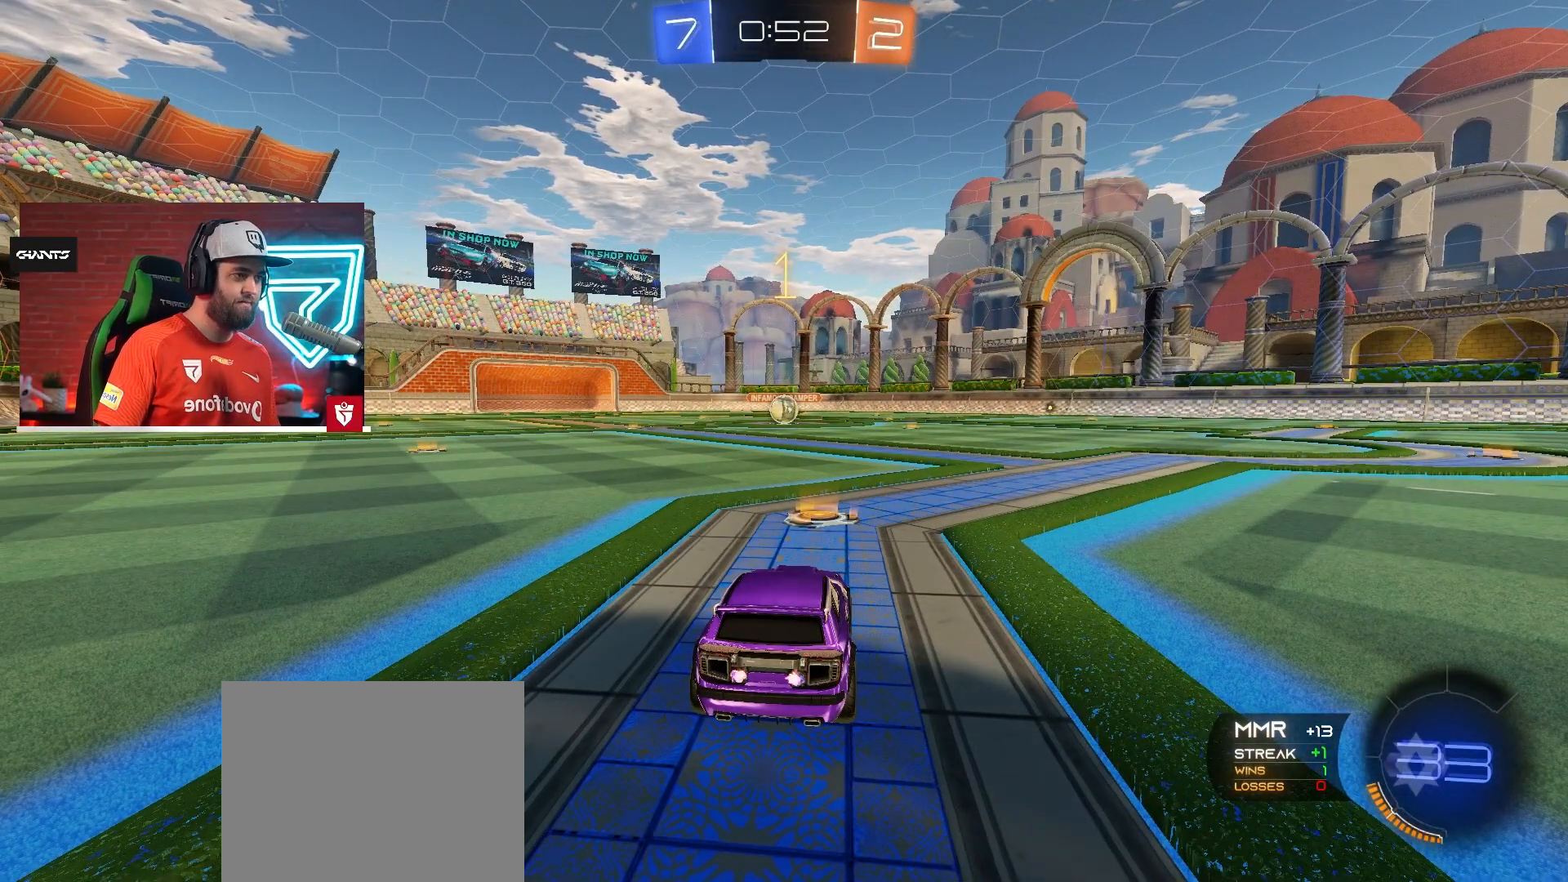
{"buttons": ["CROSS", "R1", "R2"], "left_stick": "left", "right_stick": "center", "events": [[301, "left_stick", "left"]]}
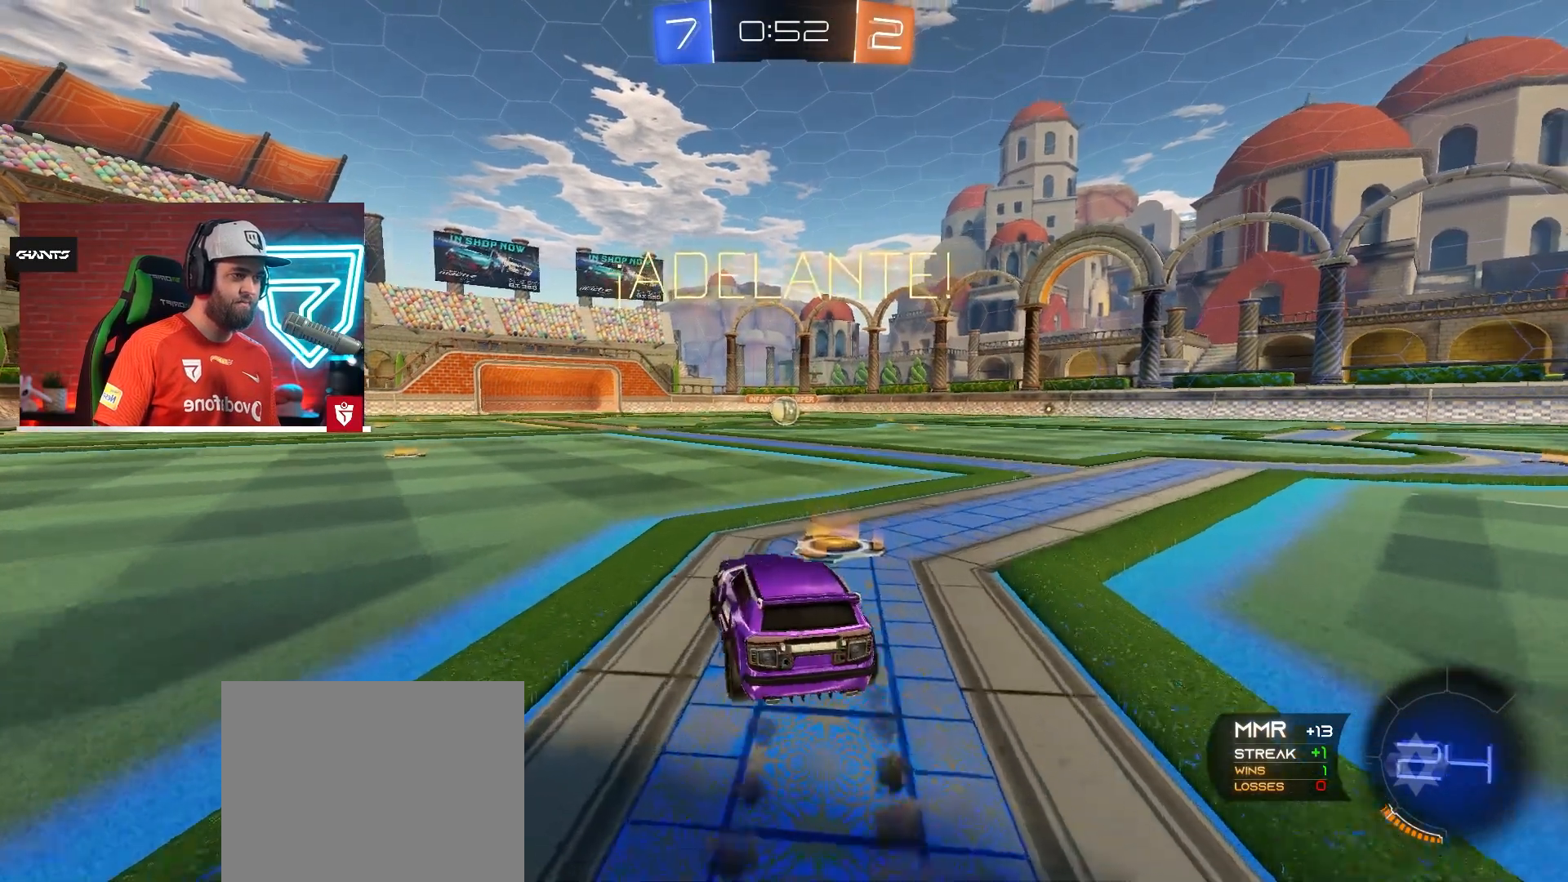
{"buttons": ["CROSS", "R1", "R2"], "left_stick": "down-right", "right_stick": "center", "events": [[17, "left_stick", "center"], [83, "SQUARE", "down"], [133, "left_stick", "up"], [167, "SQUARE", "up"], [217, "SQUARE", "down"], [233, "left_stick", "right"], [300, "left_stick", "down"], [334, "SQUARE", "up"], [484, "left_stick", "down-right"]]}
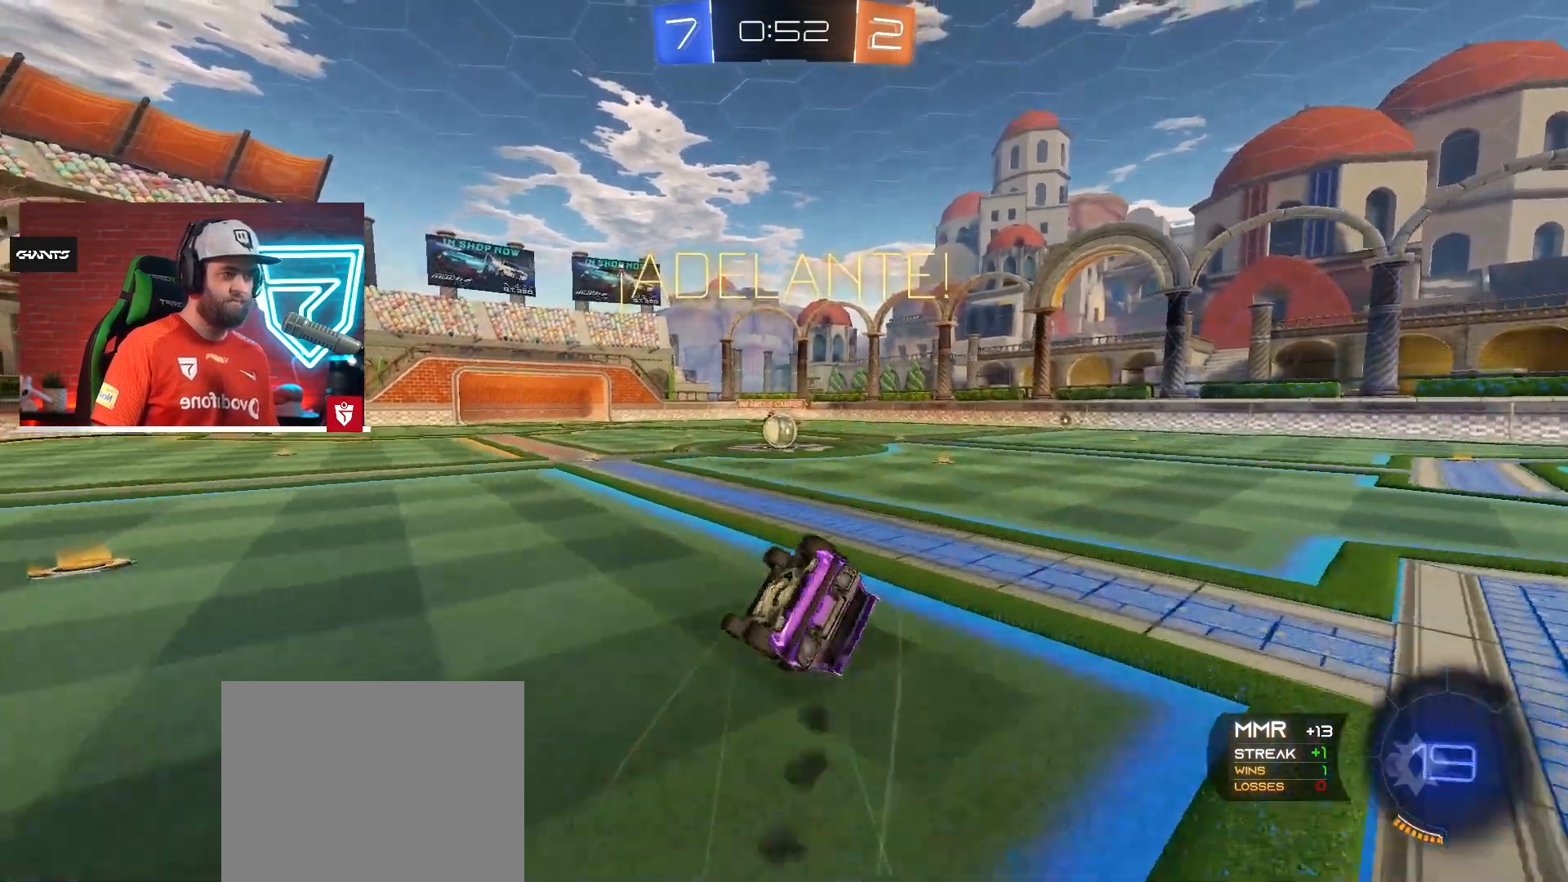
{"buttons": ["CROSS", "R1", "R2"], "left_stick": "down-right", "right_stick": "center", "events": []}
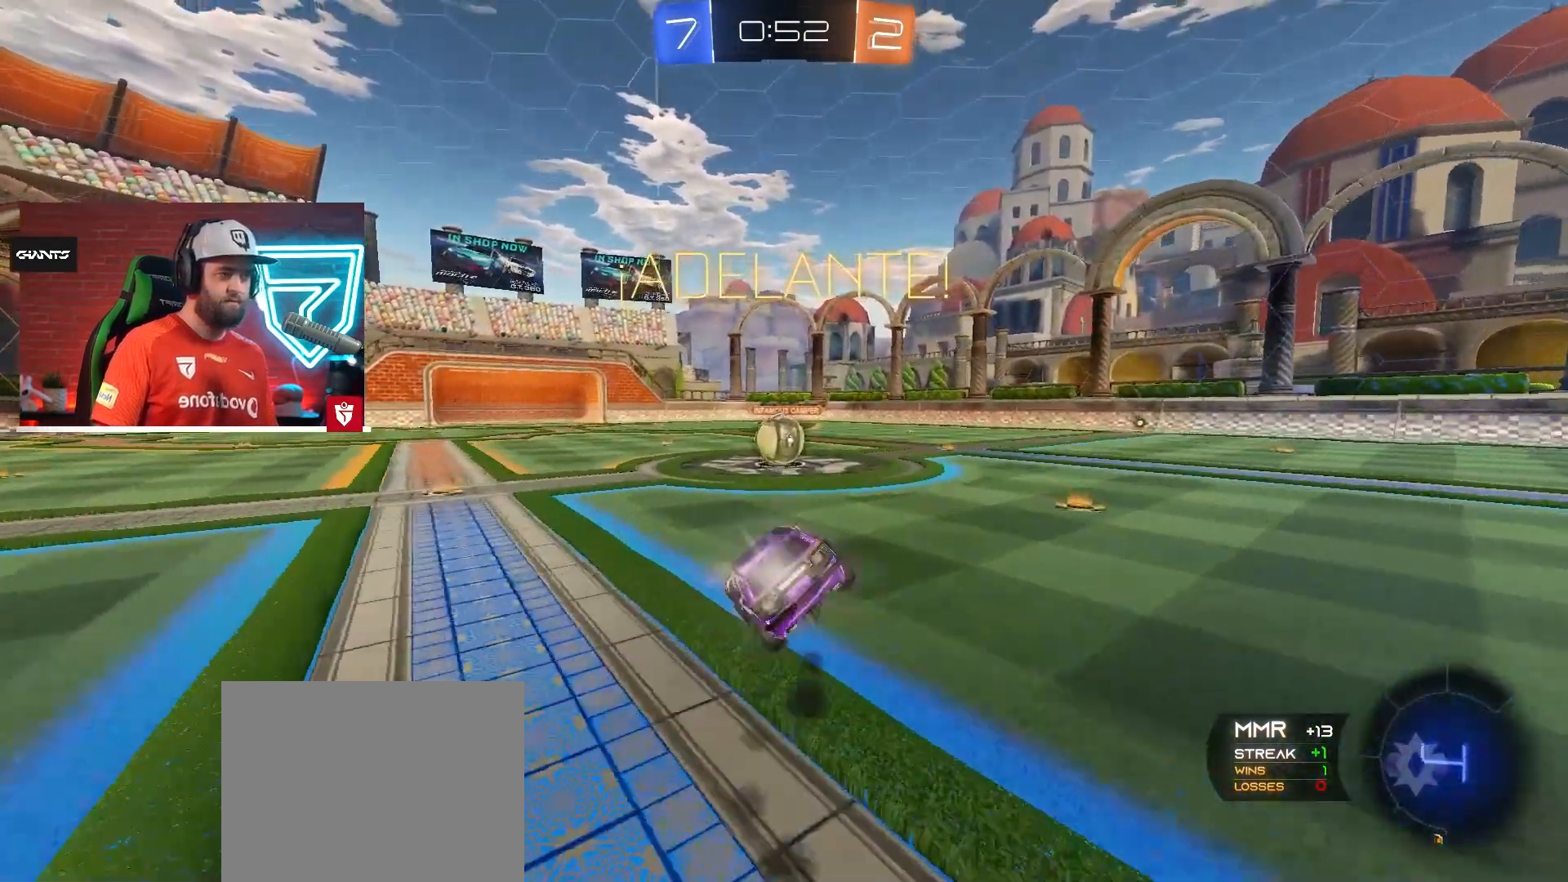
{"buttons": ["CROSS", "L1", "R2"], "left_stick": "up-right", "right_stick": "center", "events": [[33, "R1", "up"], [150, "L1", "down"], [183, "left_stick", "up-left"], [350, "SQUARE", "down"], [467, "left_stick", "up-right"], [484, "SQUARE", "up"]]}
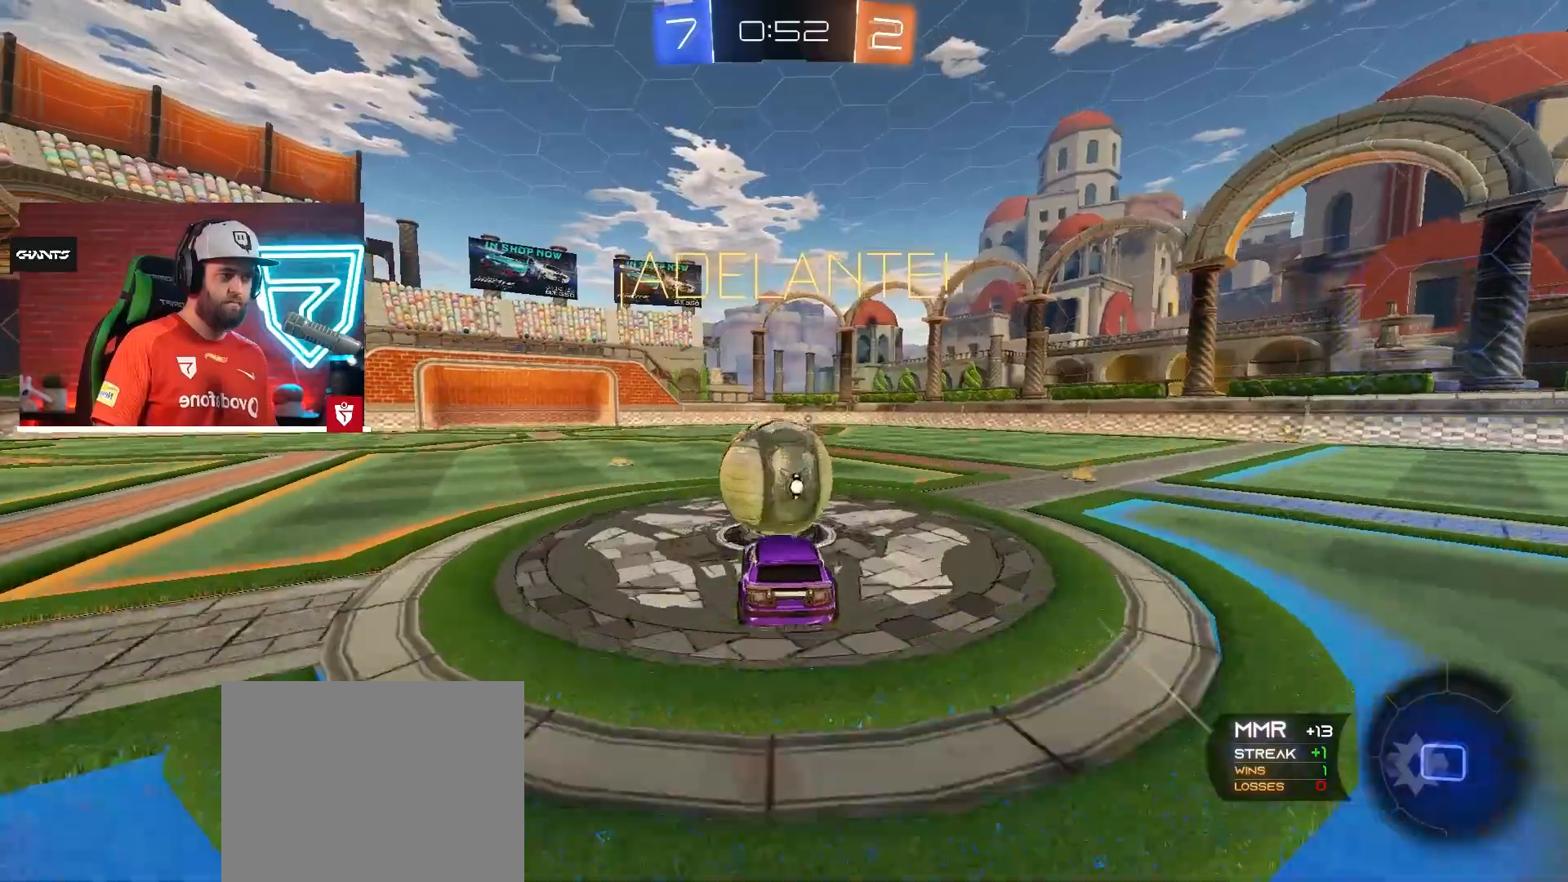
{"buttons": ["L1", "R2"], "left_stick": "up-left", "right_stick": "center", "events": [[67, "SQUARE", "down"], [101, "left_stick", "up"], [384, "SQUARE", "up"], [401, "left_stick", "up-left"], [434, "CROSS", "up"]]}
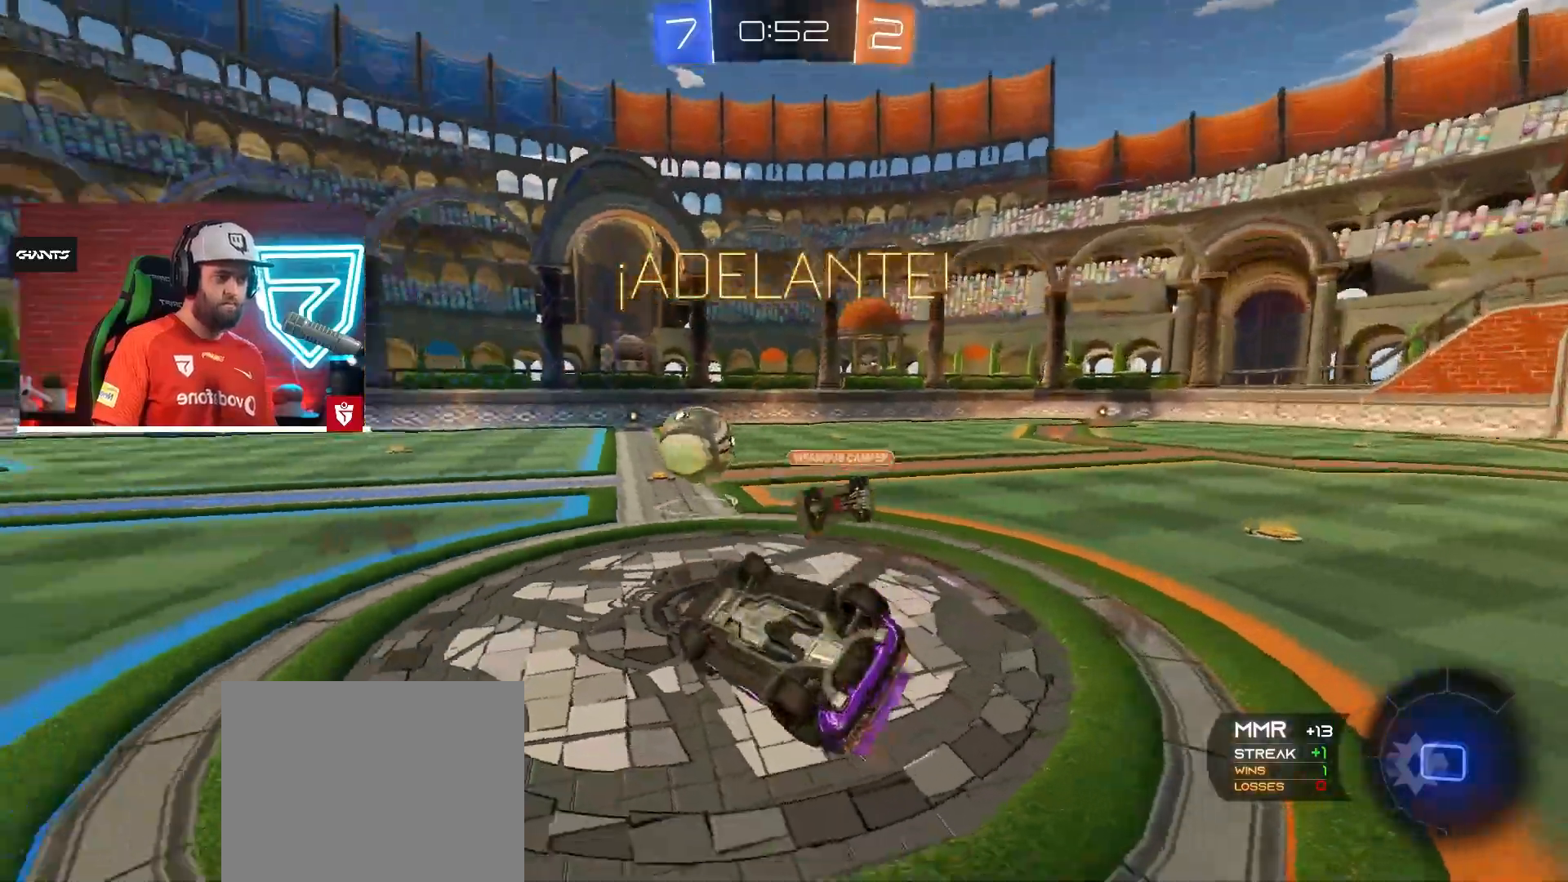
{"buttons": ["R2"], "left_stick": "up-right", "right_stick": "center", "events": [[300, "L1", "up"], [384, "left_stick", "up-right"]]}
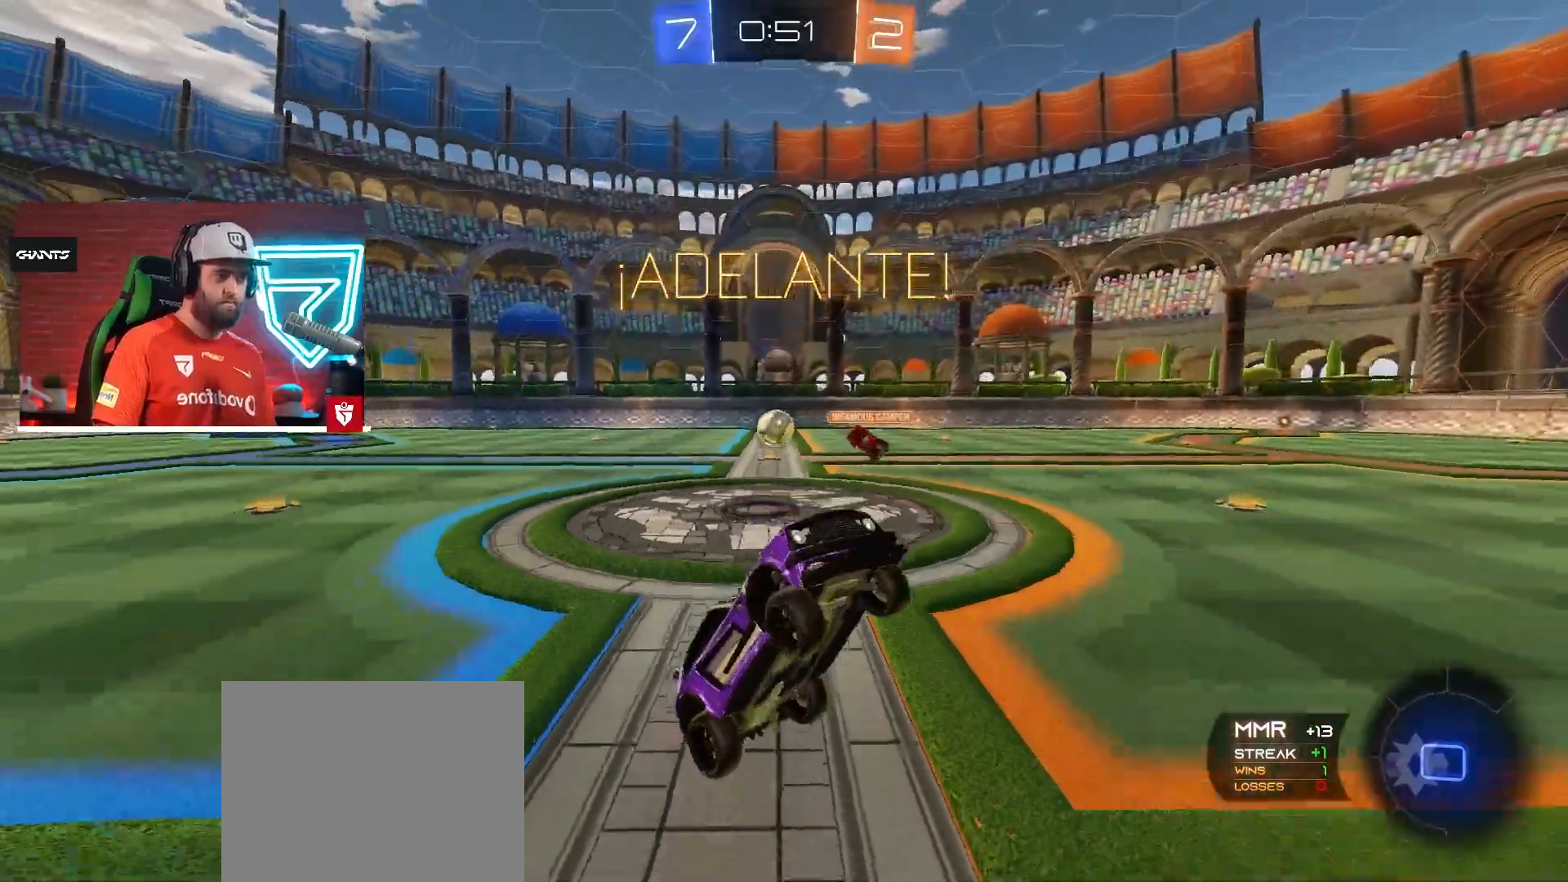
{"buttons": ["CROSS", "R2"], "left_stick": "center", "right_stick": "center", "events": [[50, "left_stick", "center"], [67, "TRIANGLE", "down"], [201, "TRIANGLE", "up"], [201, "left_stick", "right"], [317, "CROSS", "down"], [434, "left_stick", "center"]]}
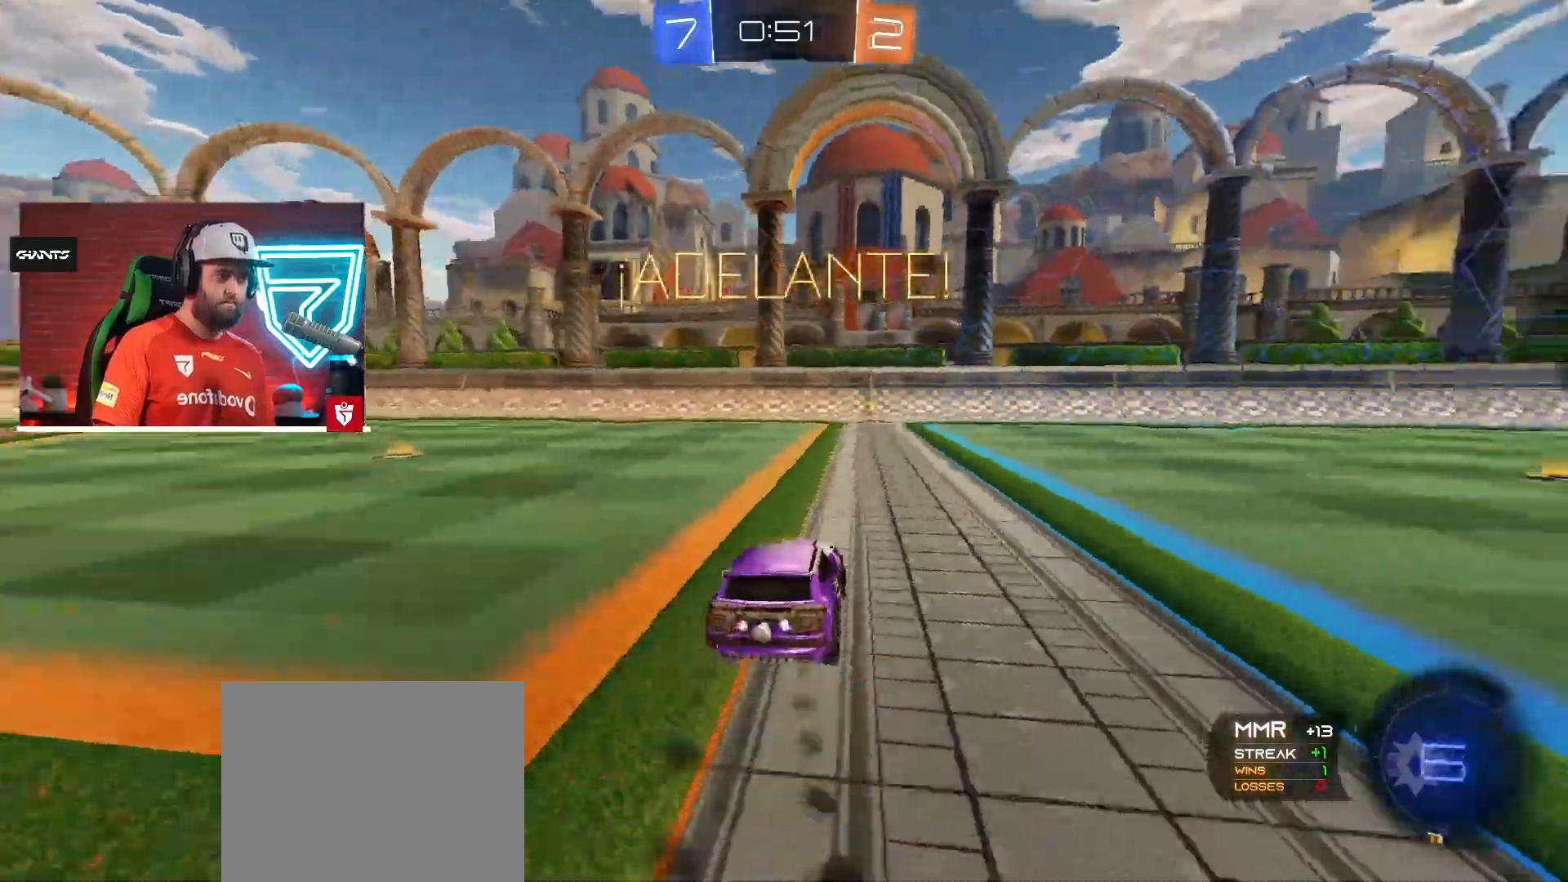
{"buttons": ["R2"], "left_stick": "center", "right_stick": "center", "events": [[500, "CROSS", "up"]]}
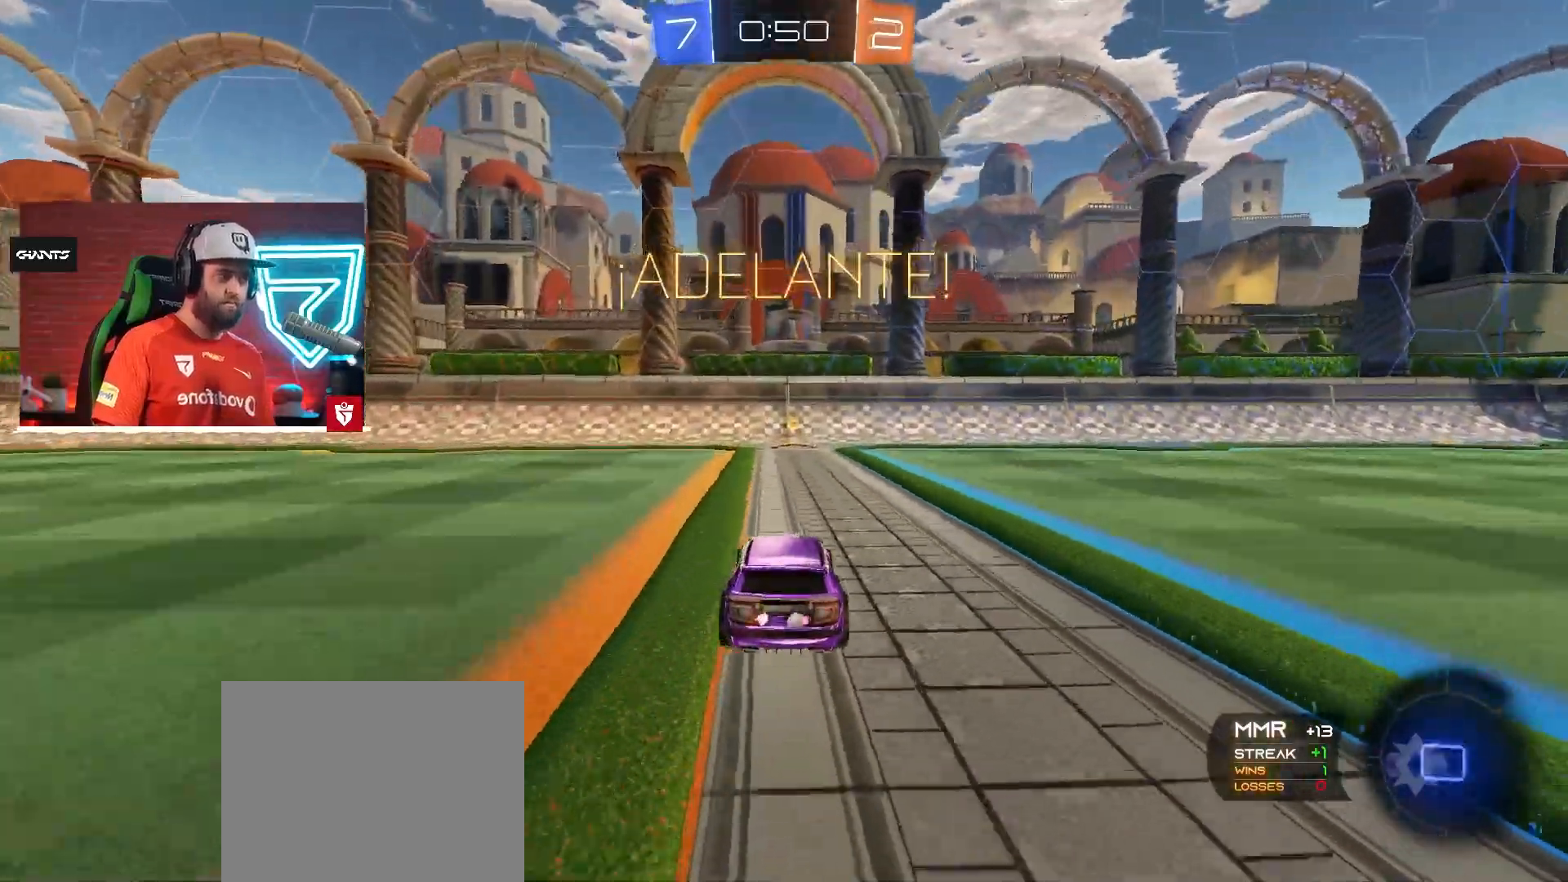
{"buttons": ["CROSS", "R2"], "left_stick": "center", "right_stick": "center", "events": [[50, "TRIANGLE", "down"], [167, "TRIANGLE", "up"], [284, "CROSS", "down"]]}
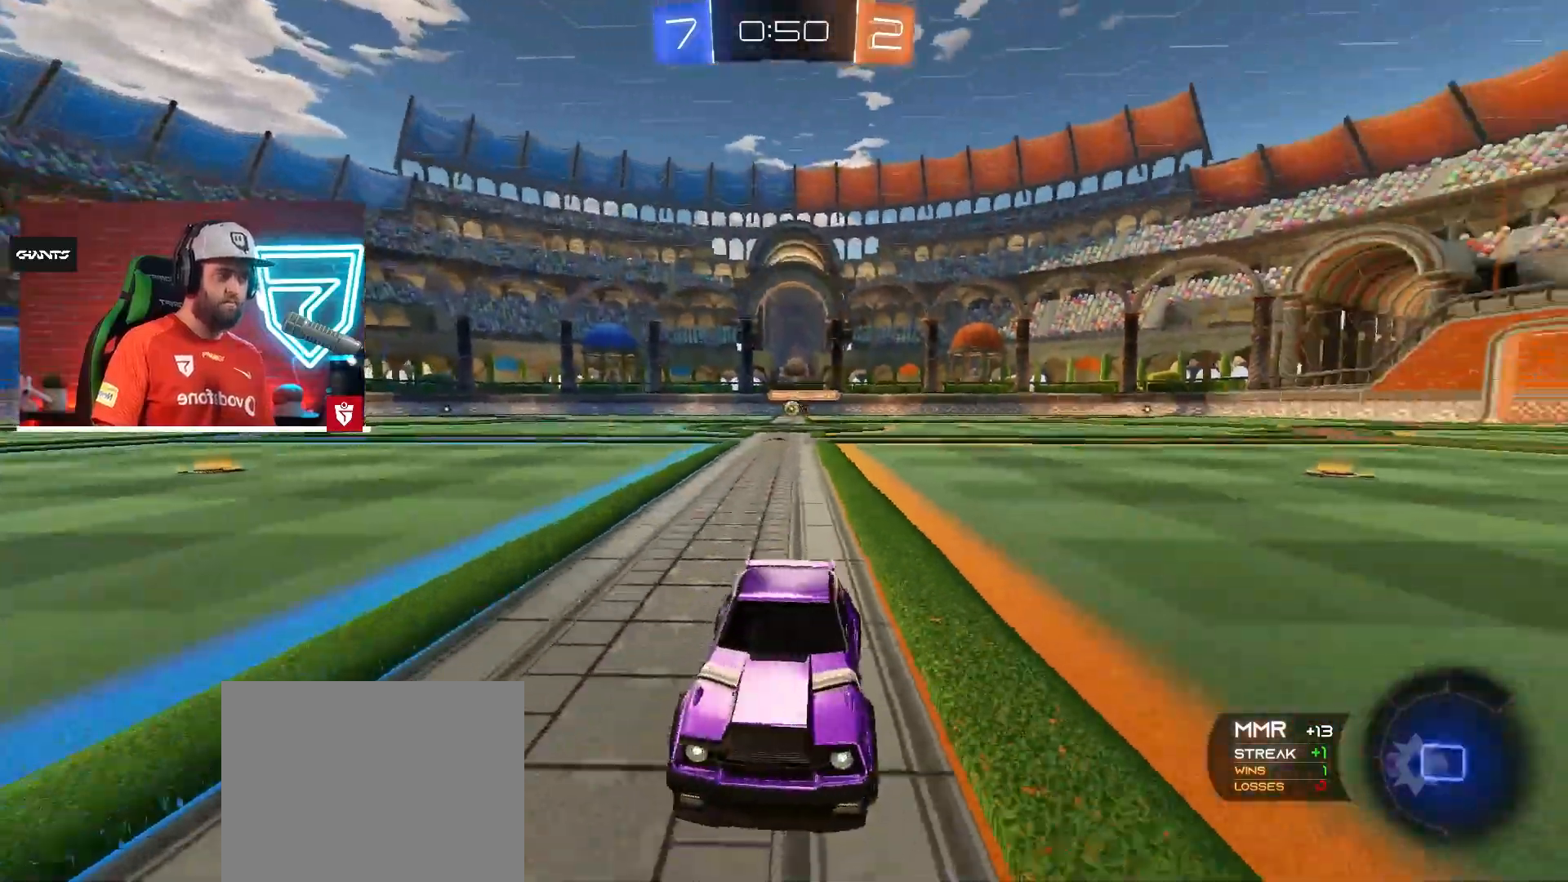
{"buttons": ["R2"], "left_stick": "right", "right_stick": "center", "events": [[33, "CROSS", "up"], [200, "left_stick", "right"], [233, "L1", "down"], [367, "L1", "up"]]}
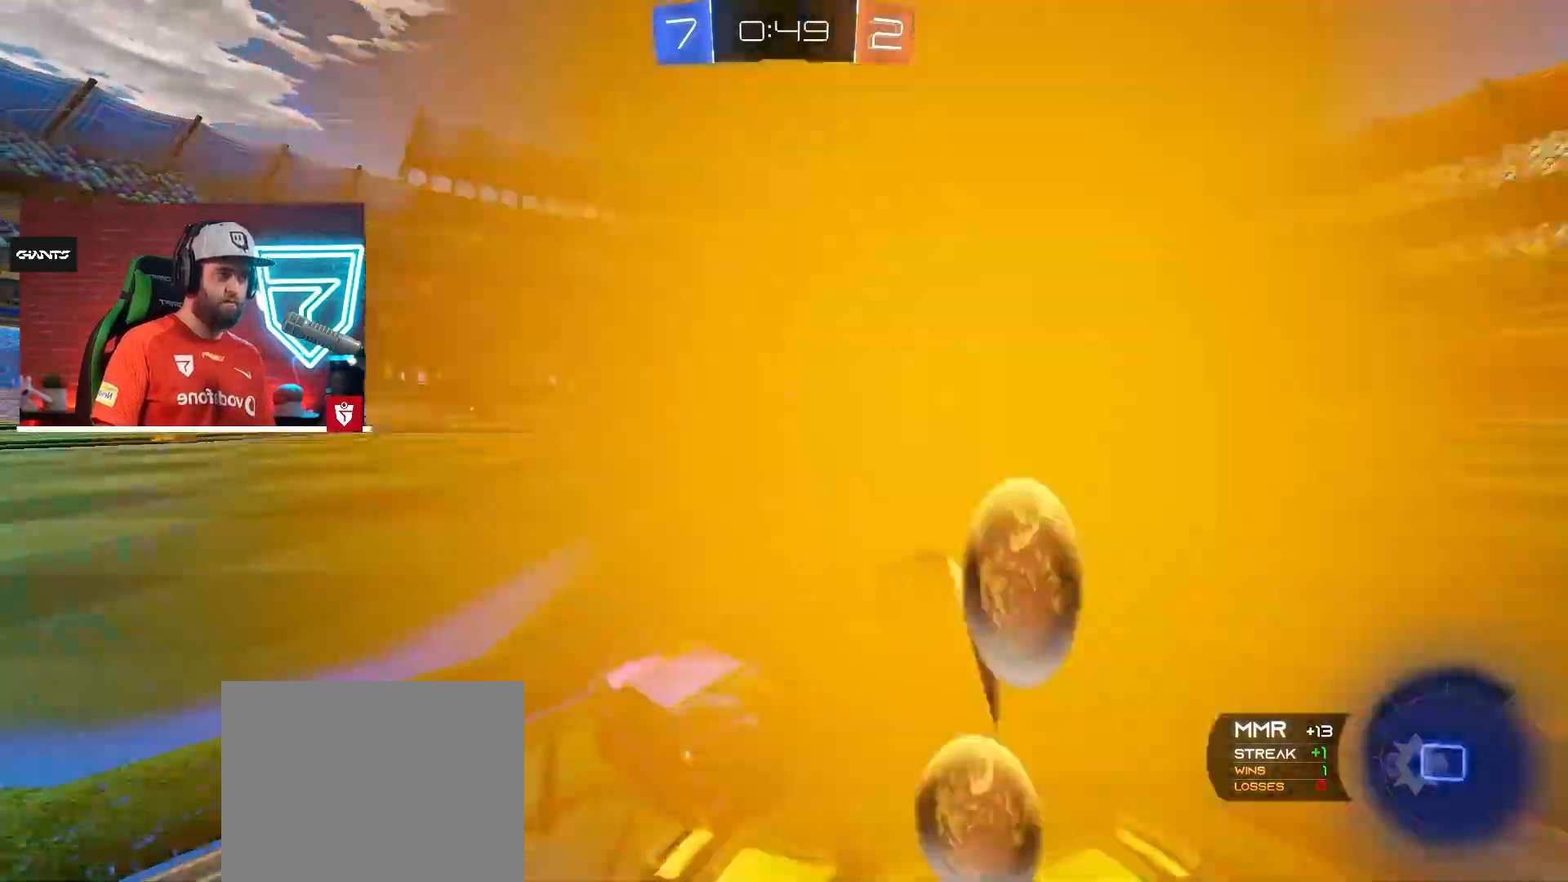
{"buttons": ["CROSS", "R2"], "left_stick": "center", "right_stick": "center", "events": [[301, "CROSS", "down"], [501, "left_stick", "center"]]}
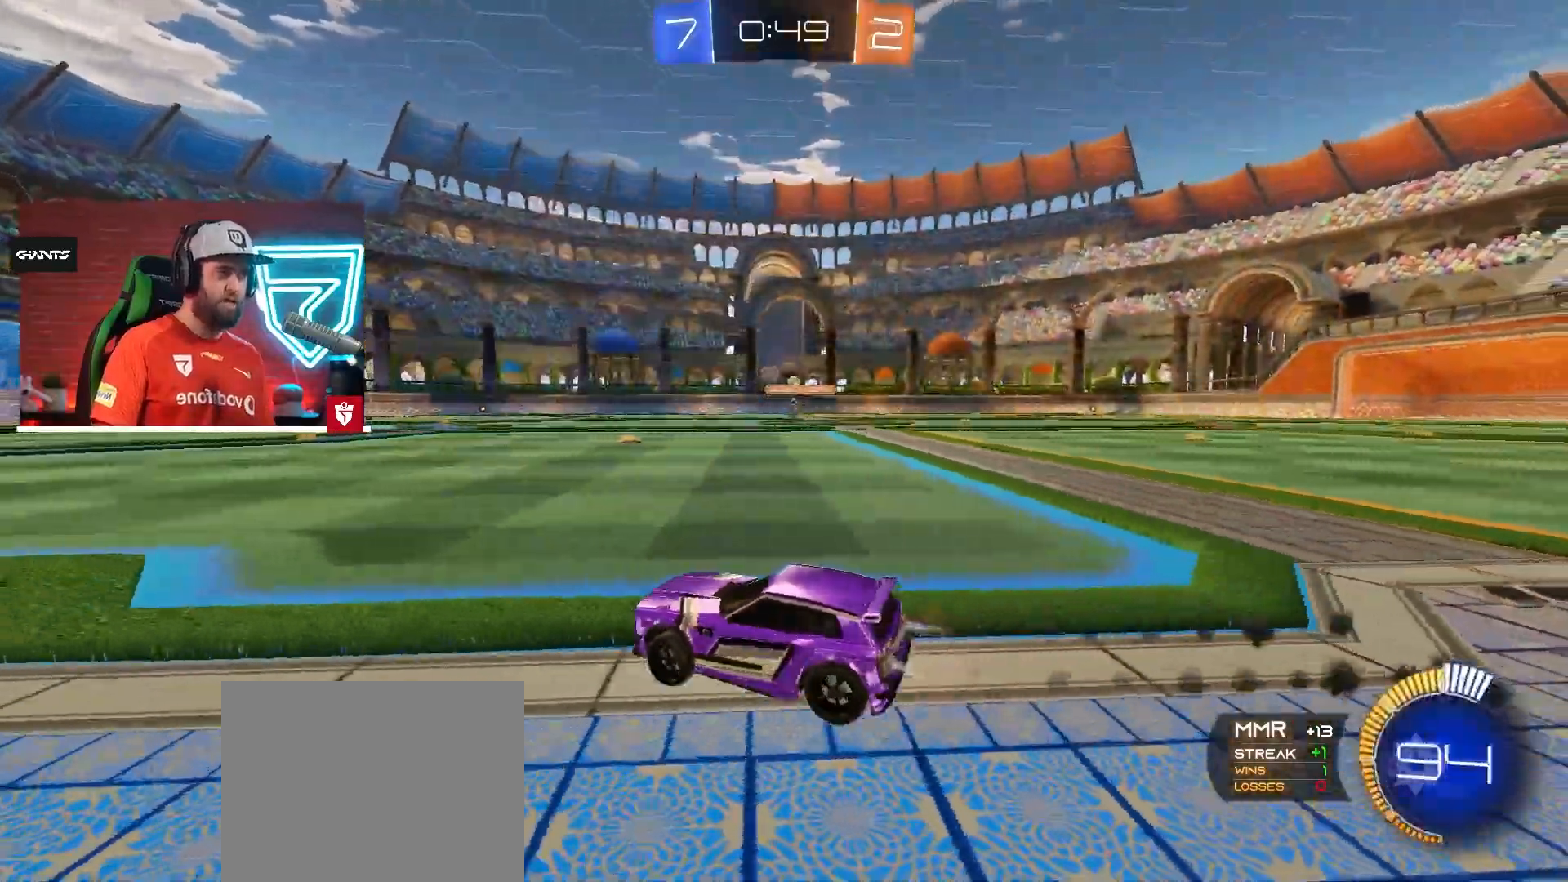
{"buttons": [], "left_stick": "center", "right_stick": "center", "events": [[67, "SQUARE", "down"], [117, "left_stick", "right"], [133, "L1", "down"], [183, "SQUARE", "up"], [233, "SQUARE", "down"], [350, "SQUARE", "up"], [367, "L1", "up"], [384, "CROSS", "up"], [400, "left_stick", "center"], [500, "R2", "up"]]}
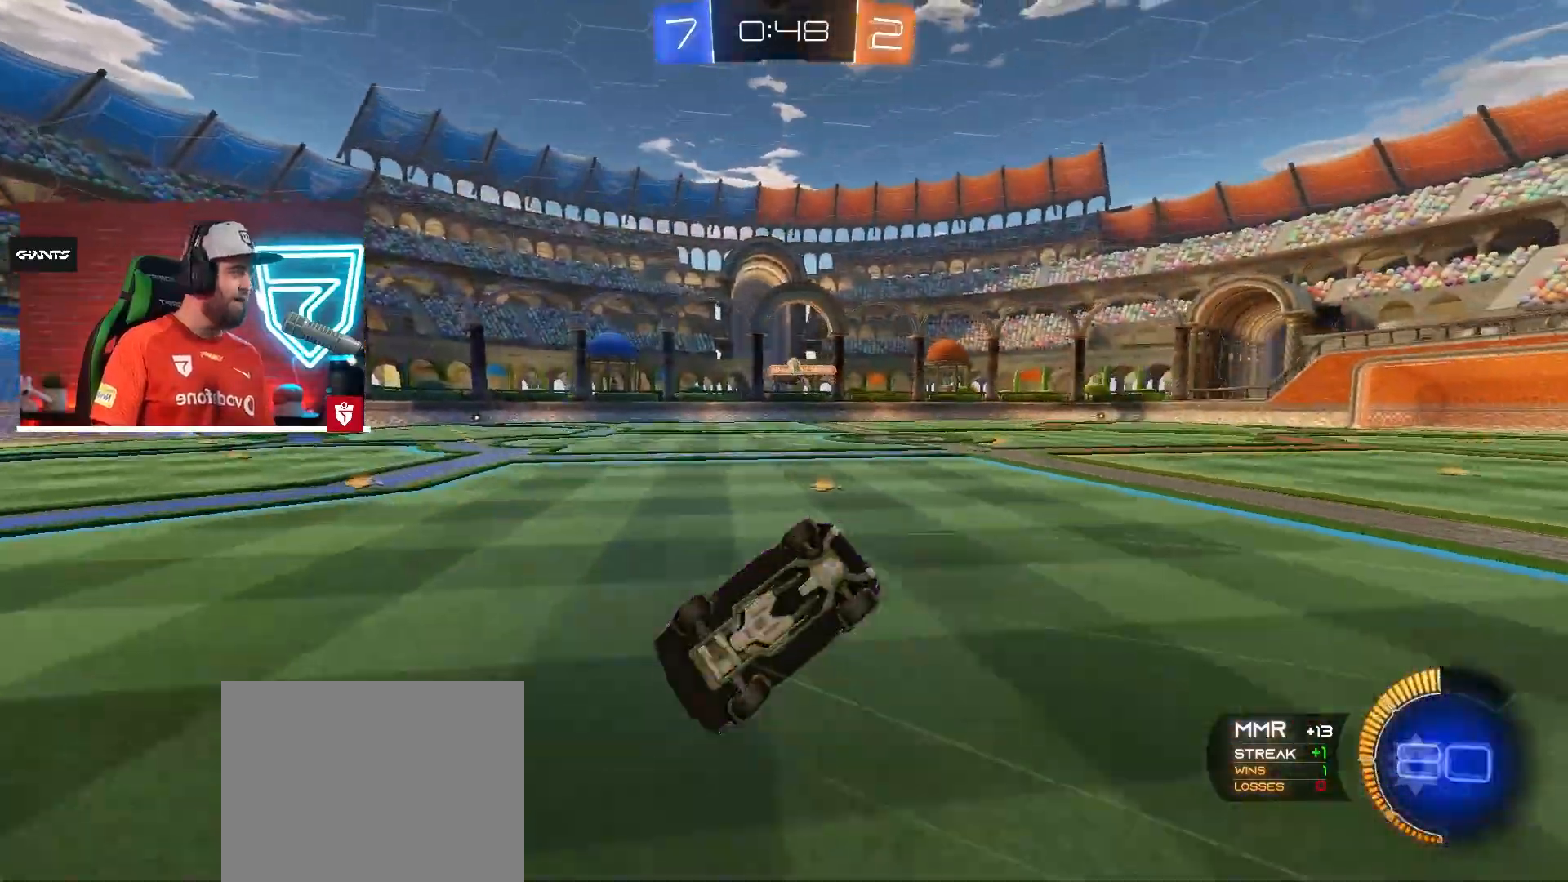
{"buttons": [], "left_stick": "center", "right_stick": "center", "events": []}
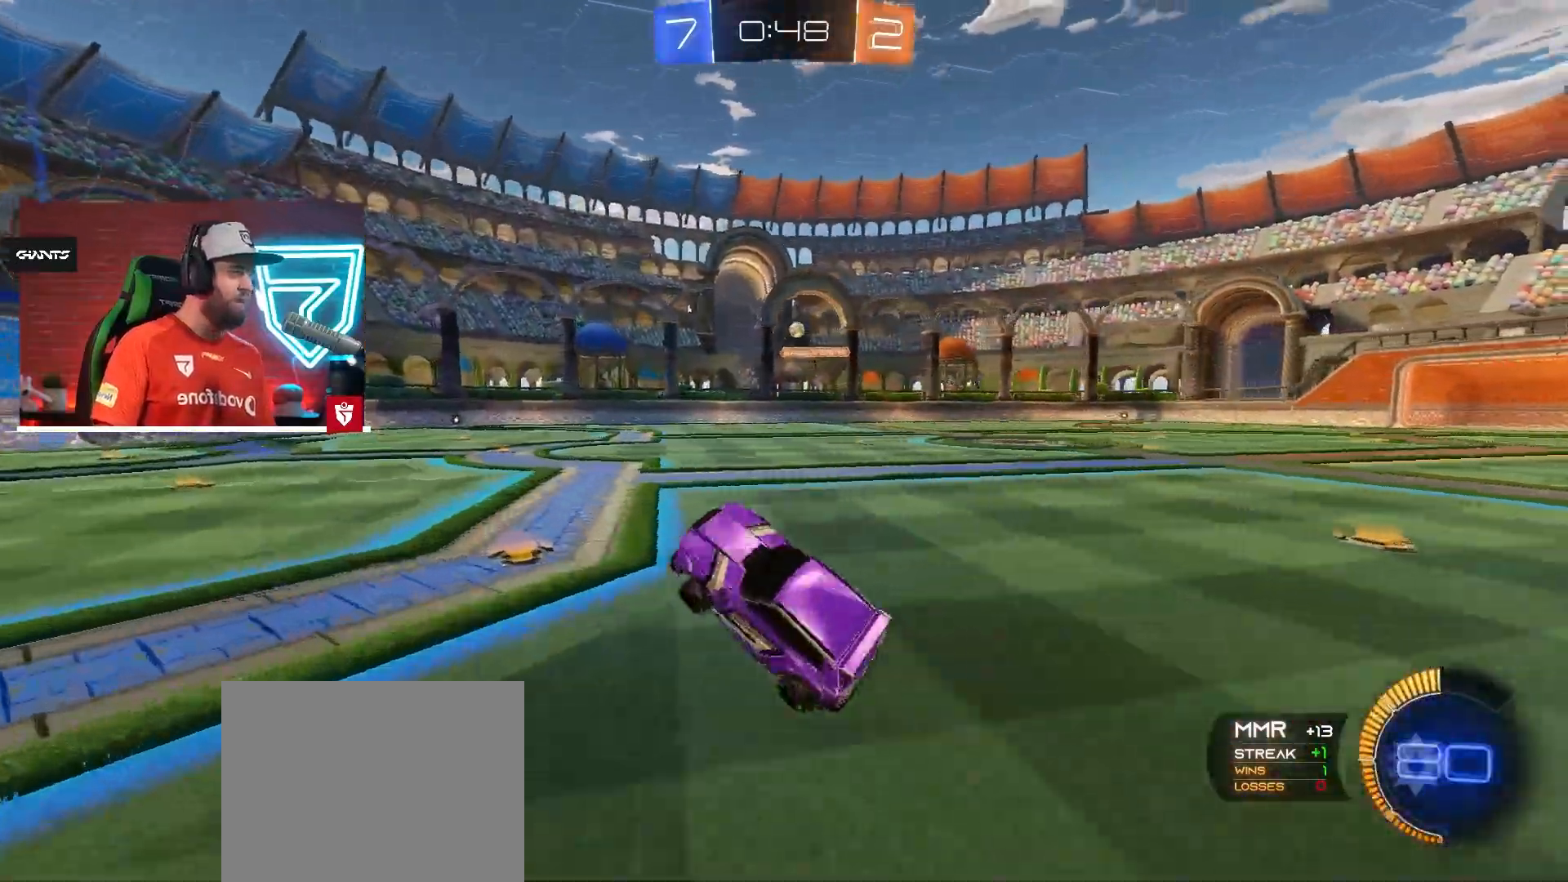
{"buttons": ["R2"], "left_stick": "right", "right_stick": "center", "events": [[200, "R2", "down"], [484, "left_stick", "right"]]}
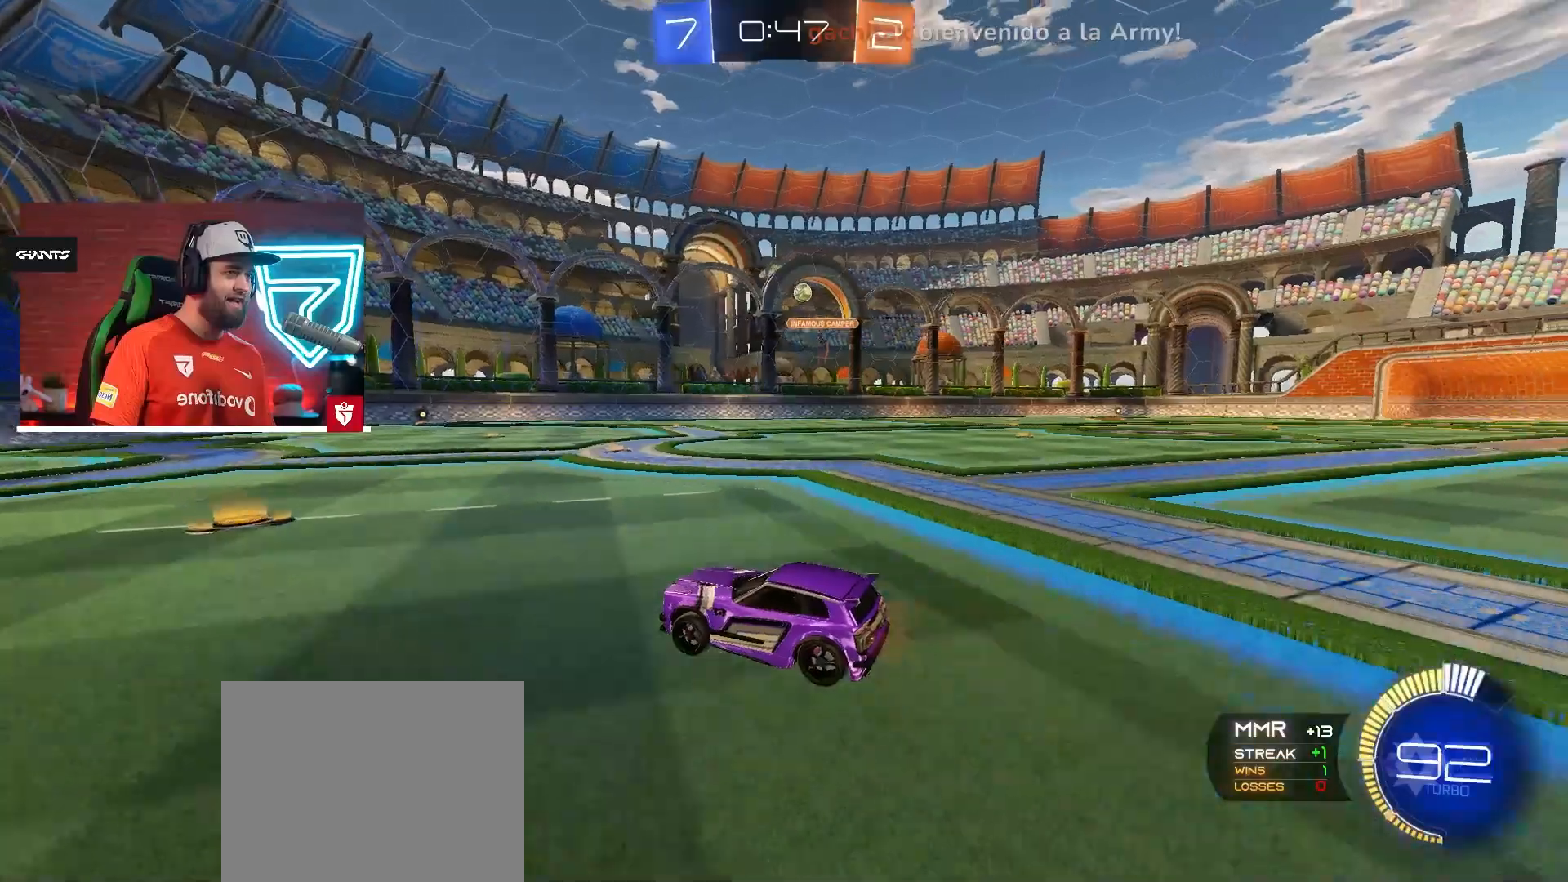
{"buttons": ["R2"], "left_stick": "down-left", "right_stick": "center", "events": [[101, "left_stick", "center"], [117, "R2", "up"], [151, "left_stick", "down-left"], [468, "R2", "down"]]}
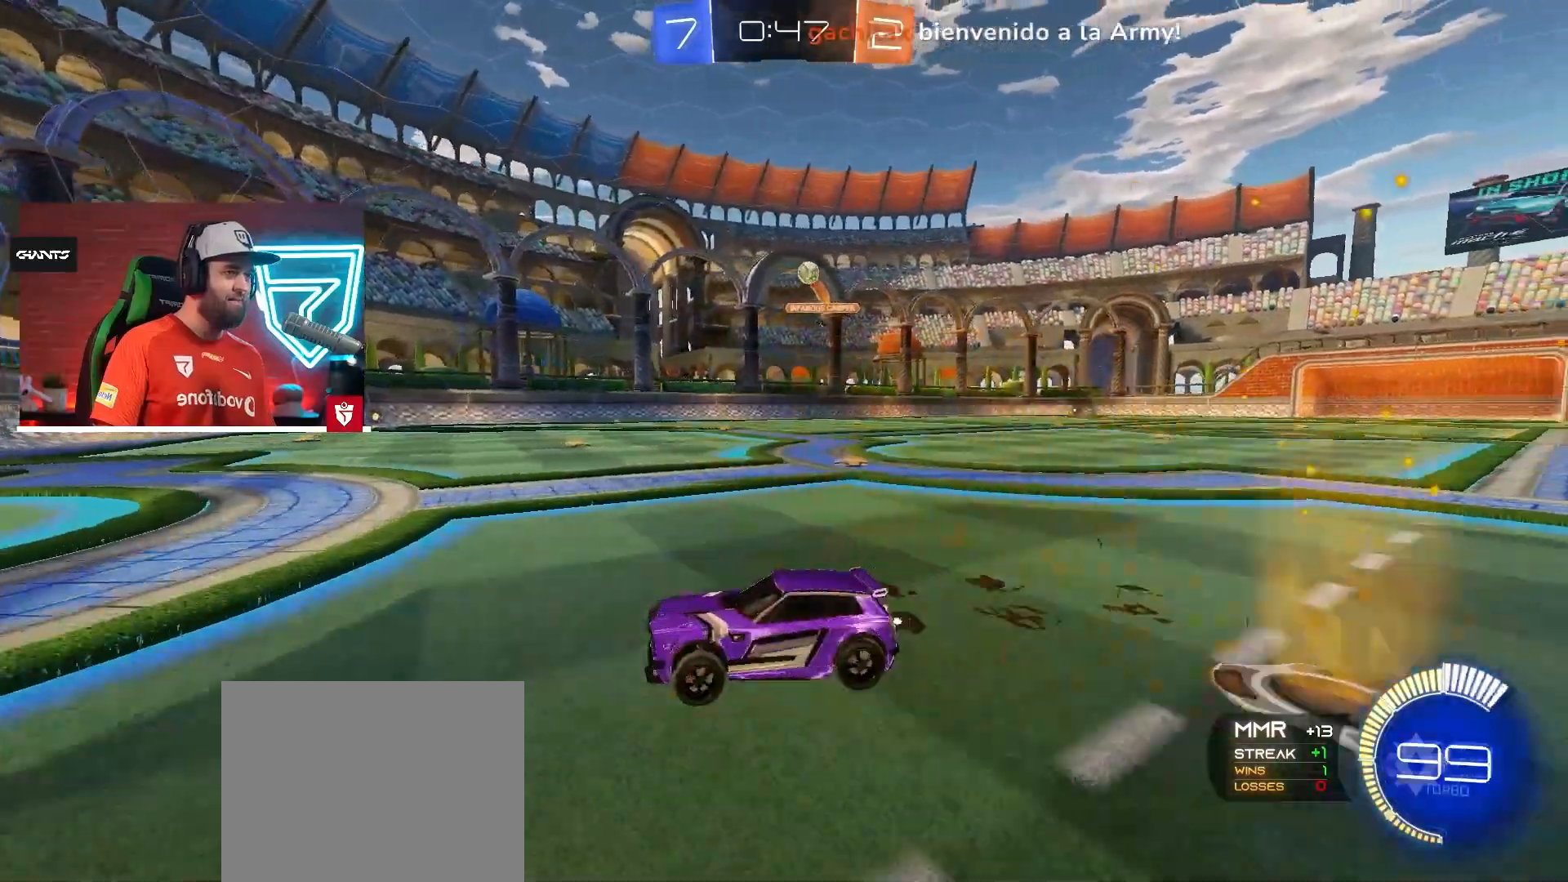
{"buttons": ["R2"], "left_stick": "right", "right_stick": "center", "events": [[100, "left_stick", "right"], [233, "L1", "down"], [500, "L1", "up"]]}